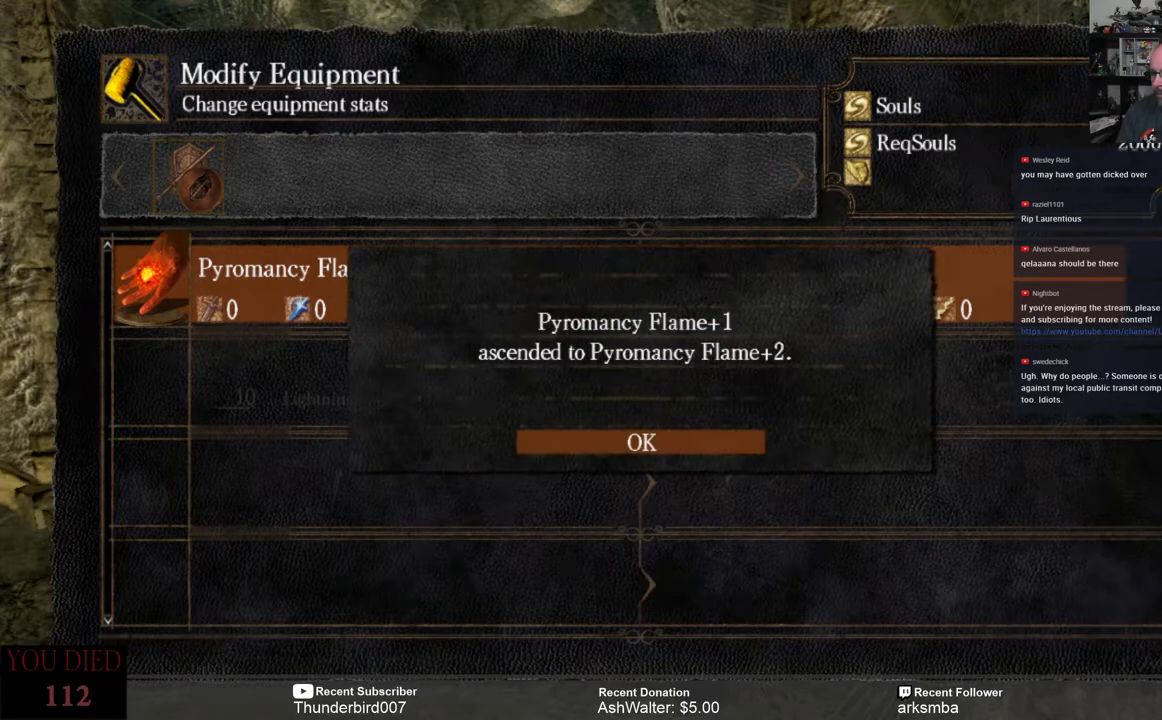
Gameplay with a controller (Xbox layout); each line is a JSON object with the inputs held at the frame after it. "events" lists button and stick changes between this image and that frame as [ms after this image, input, new state], when the widget could be followed in between. Not read: START.
{"buttons": [], "left_stick": "center", "right_stick": "center", "events": [[150, "DPAD_LEFT", "down"], [283, "DPAD_LEFT", "up"]]}
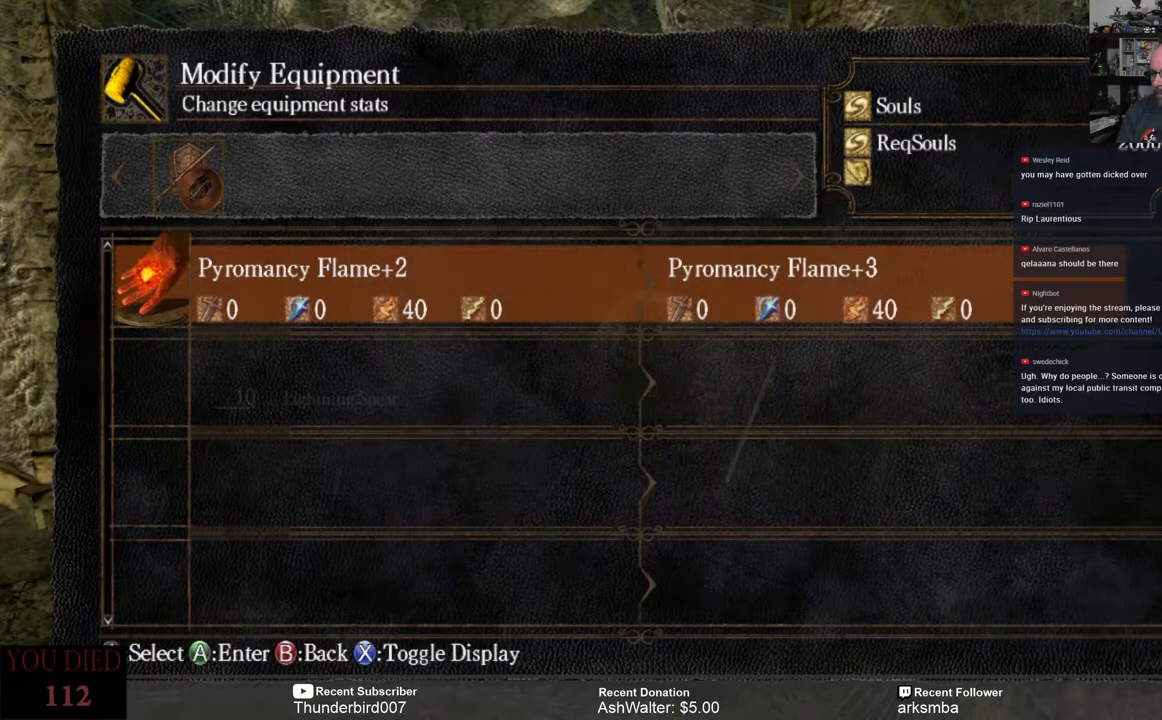
{"buttons": [], "left_stick": "center", "right_stick": "center", "events": [[183, "A", "down"], [250, "A", "up"]]}
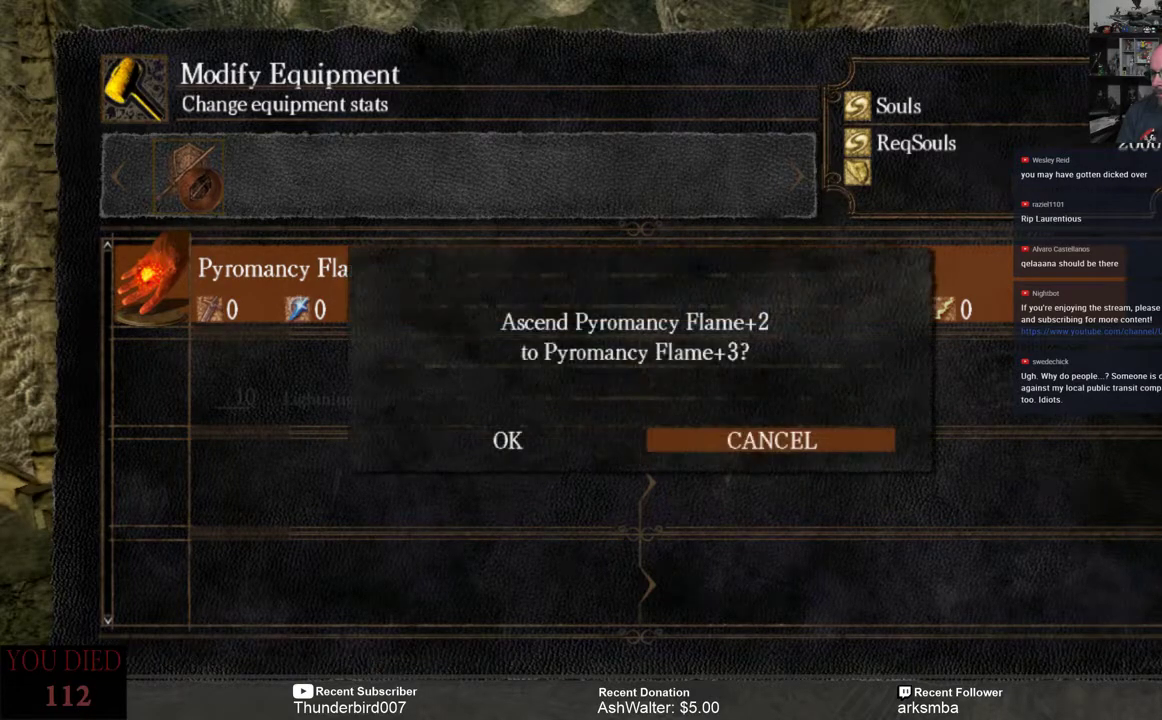
{"buttons": [], "left_stick": "center", "right_stick": "center", "events": []}
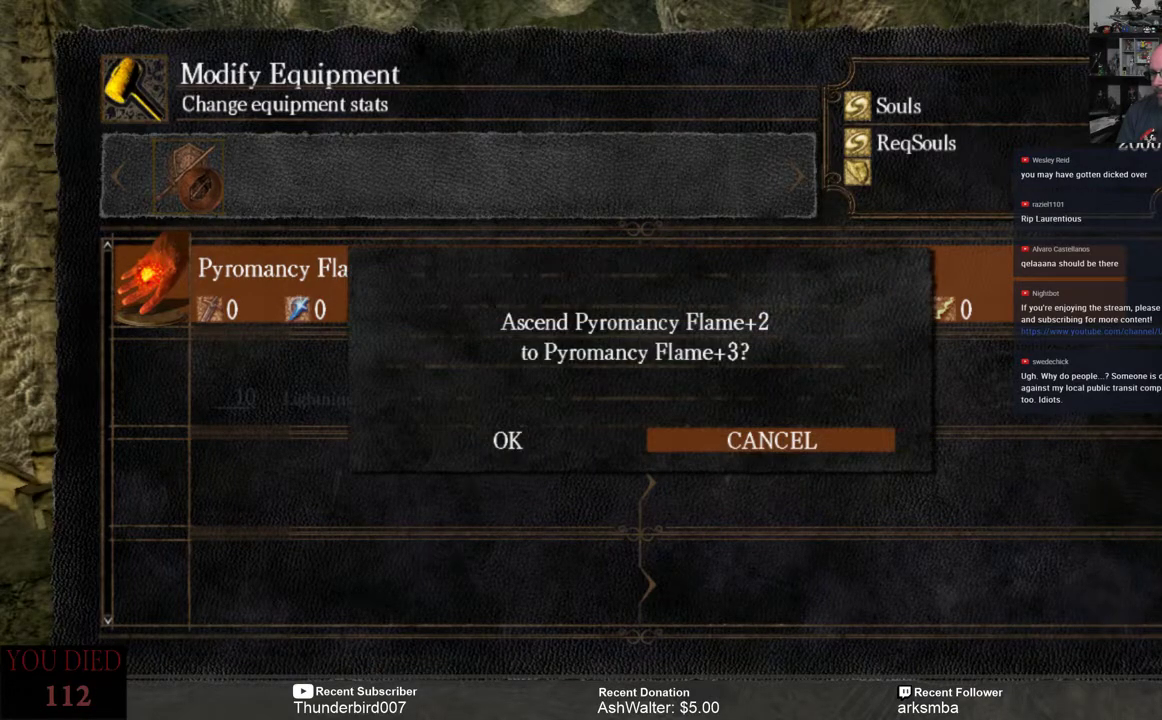
{"buttons": [], "left_stick": "center", "right_stick": "center", "events": []}
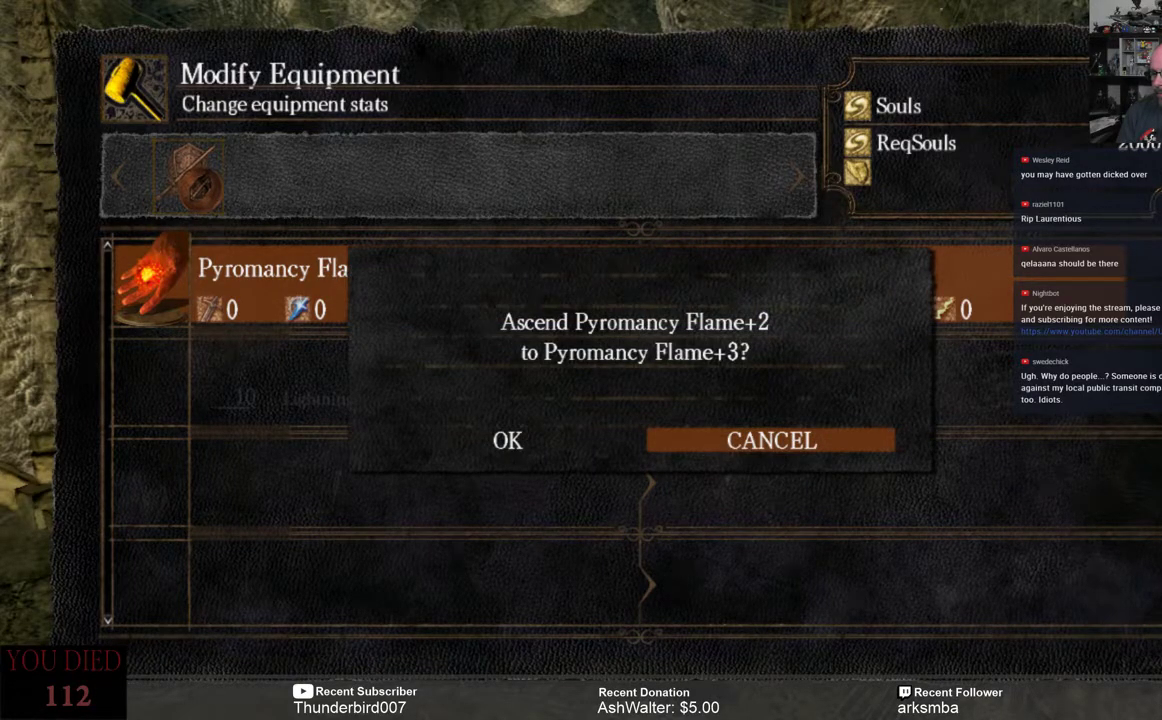
{"buttons": [], "left_stick": "center", "right_stick": "center", "events": [[33, "DPAD_LEFT", "down"], [100, "DPAD_LEFT", "up"], [300, "A", "down"], [400, "A", "up"]]}
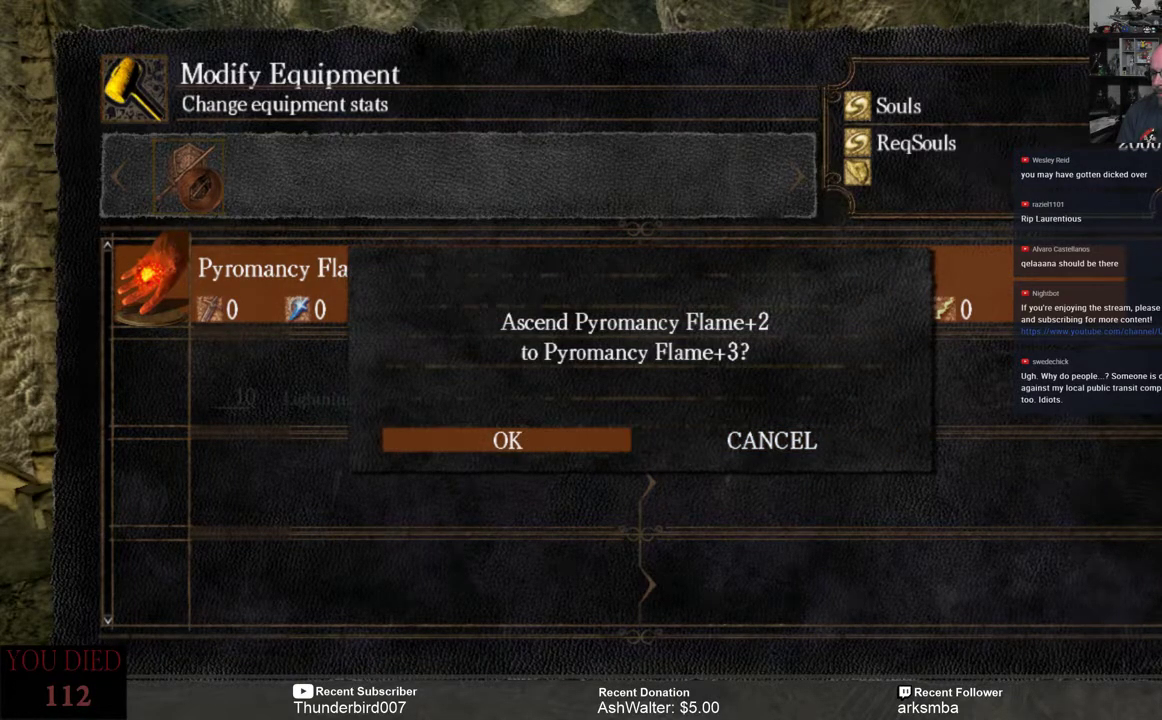
{"buttons": [], "left_stick": "center", "right_stick": "center", "events": []}
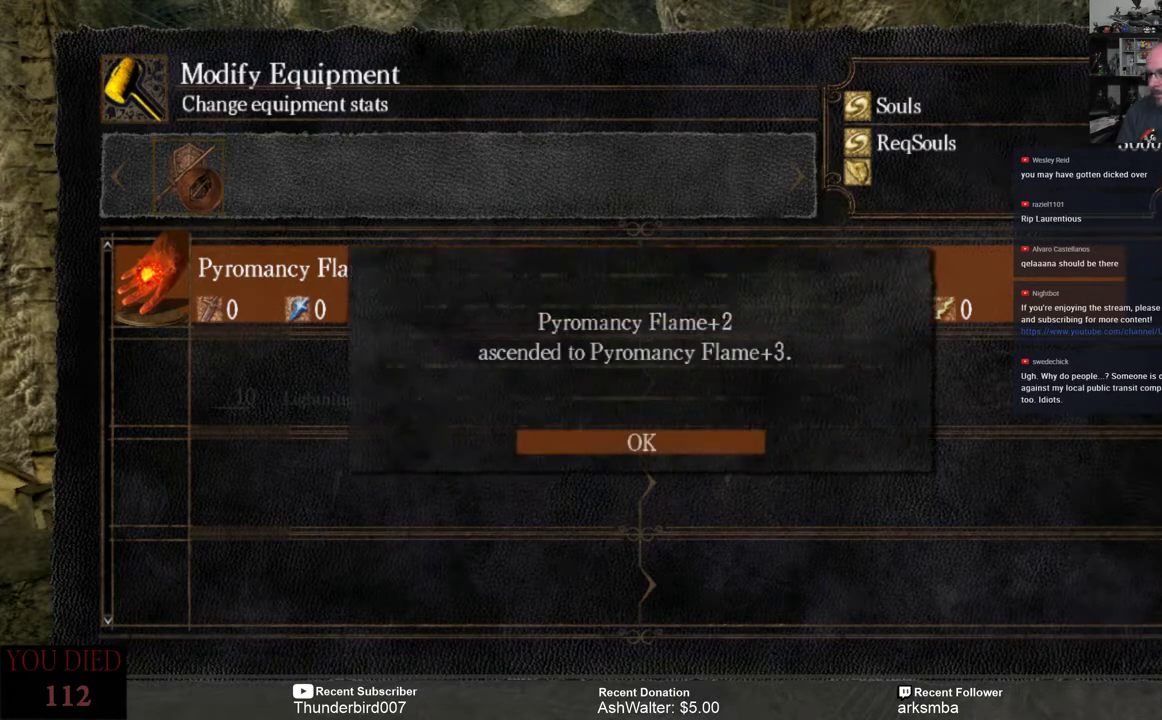
{"buttons": [], "left_stick": "center", "right_stick": "center", "events": [[300, "A", "down"], [350, "A", "up"]]}
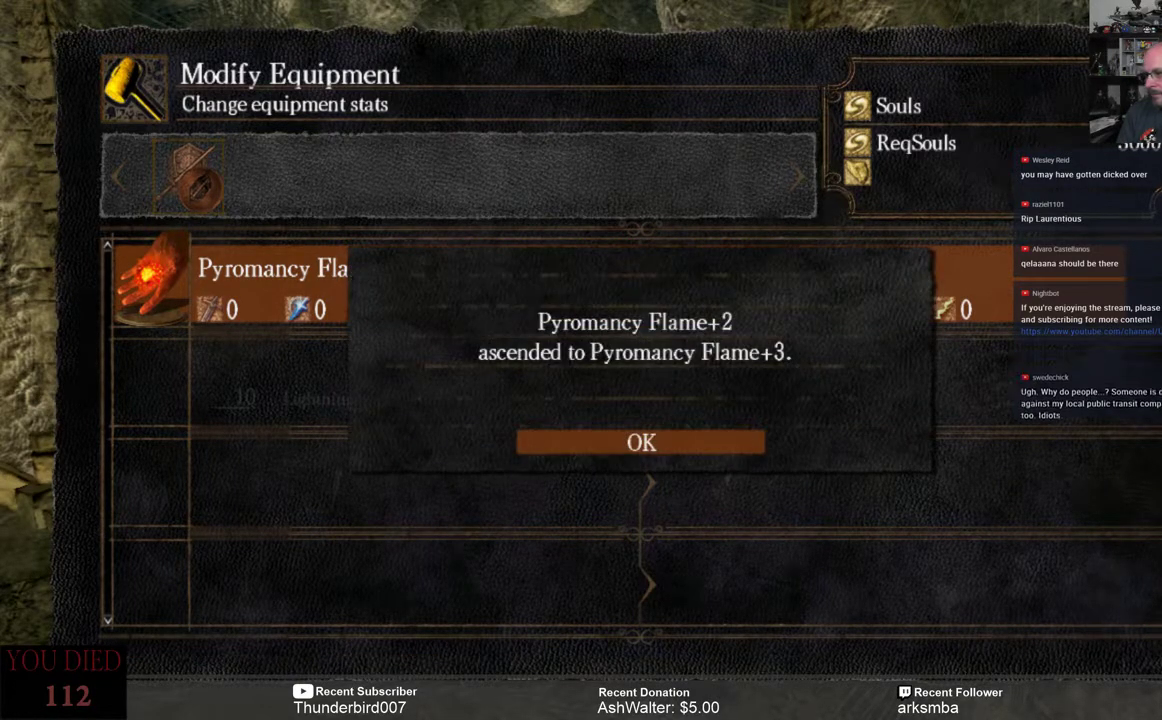
{"buttons": [], "left_stick": "center", "right_stick": "center", "events": []}
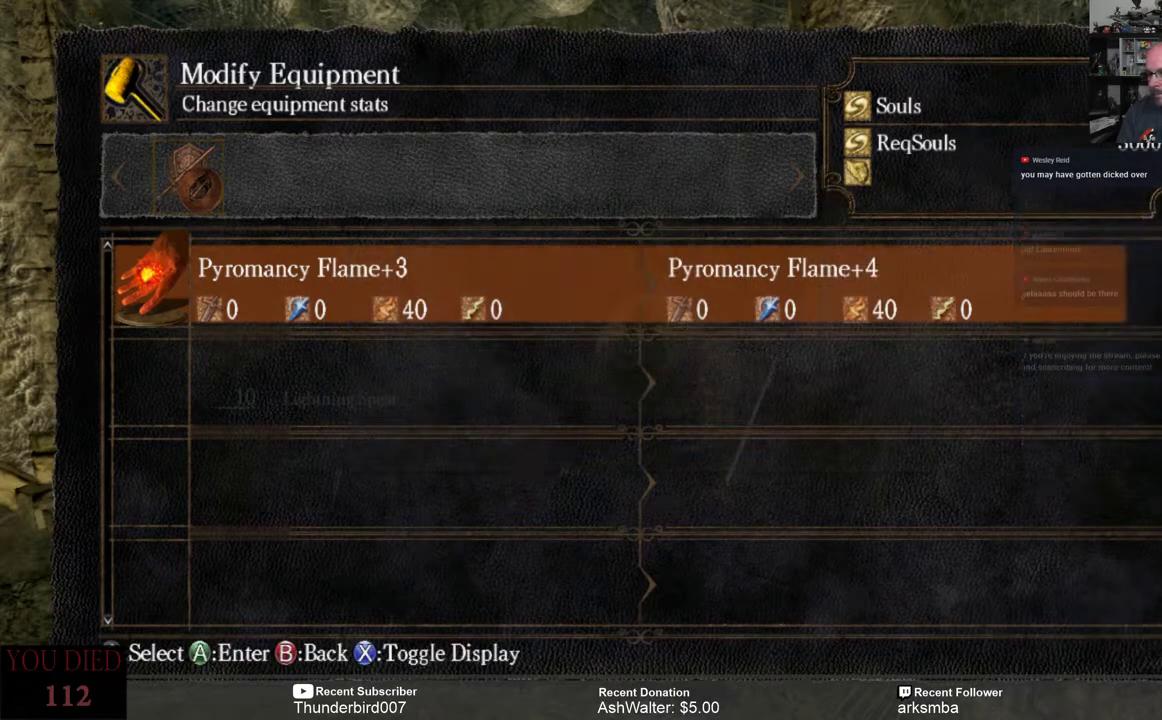
{"buttons": [], "left_stick": "center", "right_stick": "center", "events": [[183, "A", "down"], [250, "A", "up"]]}
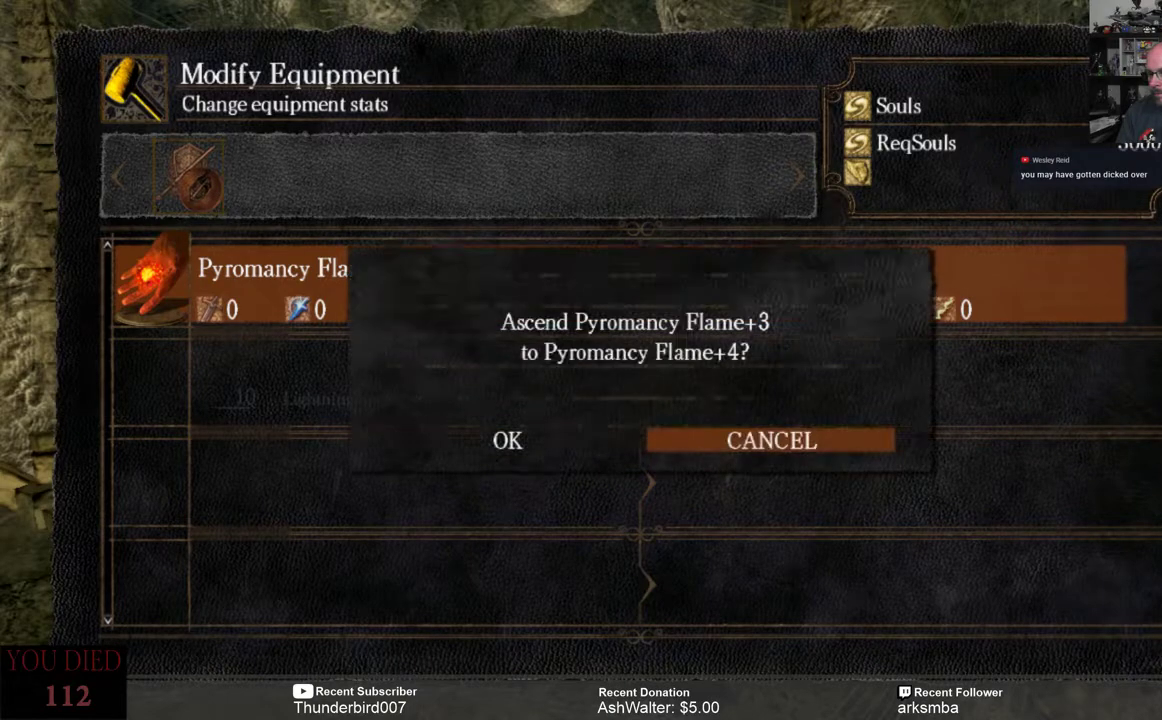
{"buttons": ["A"], "left_stick": "center", "right_stick": "center", "events": [[117, "DPAD_LEFT", "down"], [250, "DPAD_LEFT", "up"], [467, "A", "down"]]}
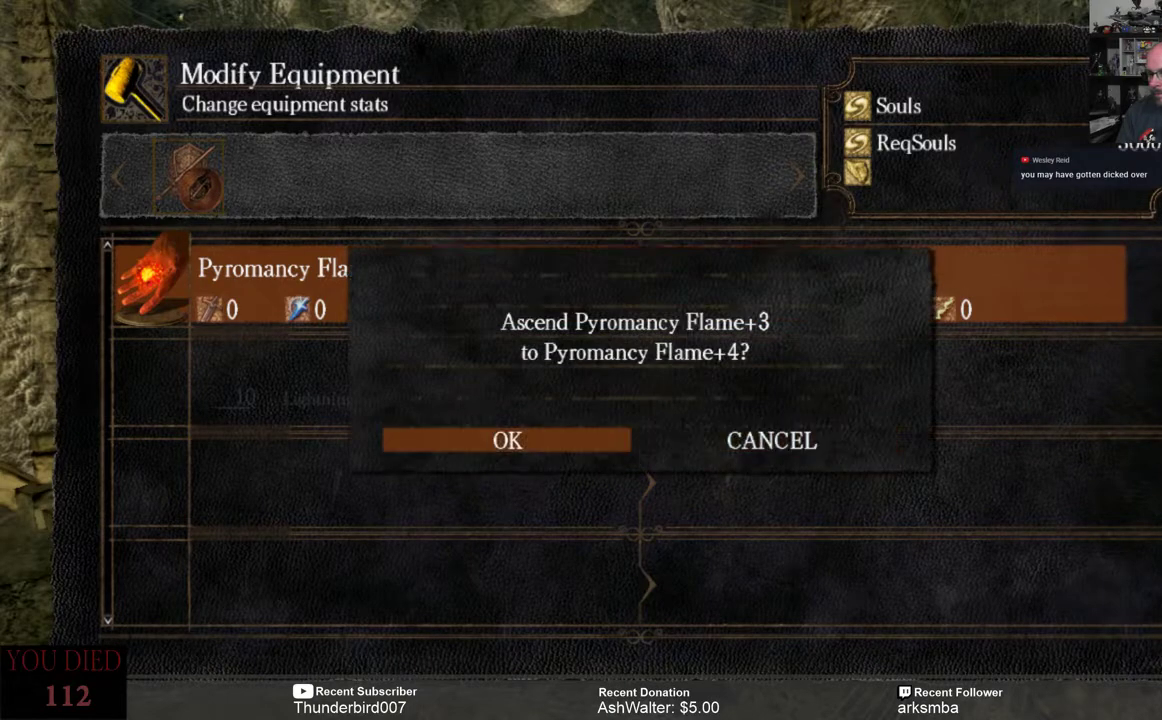
{"buttons": [], "left_stick": "center", "right_stick": "center", "events": [[50, "A", "up"]]}
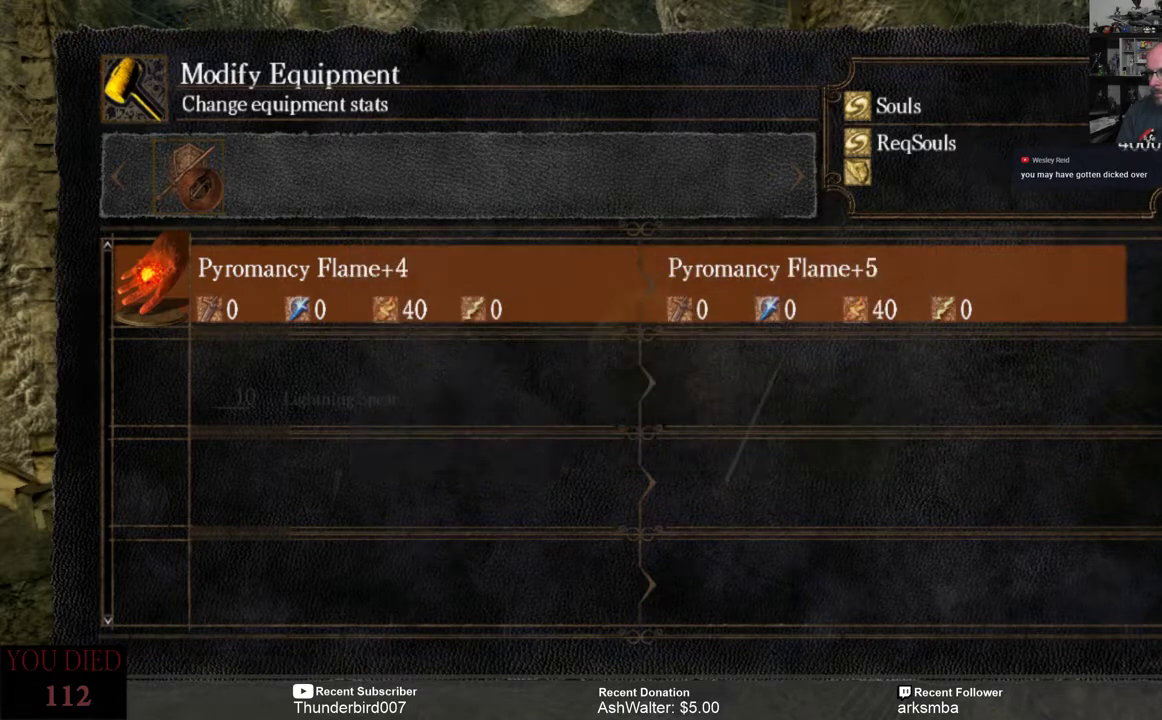
{"buttons": [], "left_stick": "center", "right_stick": "center", "events": []}
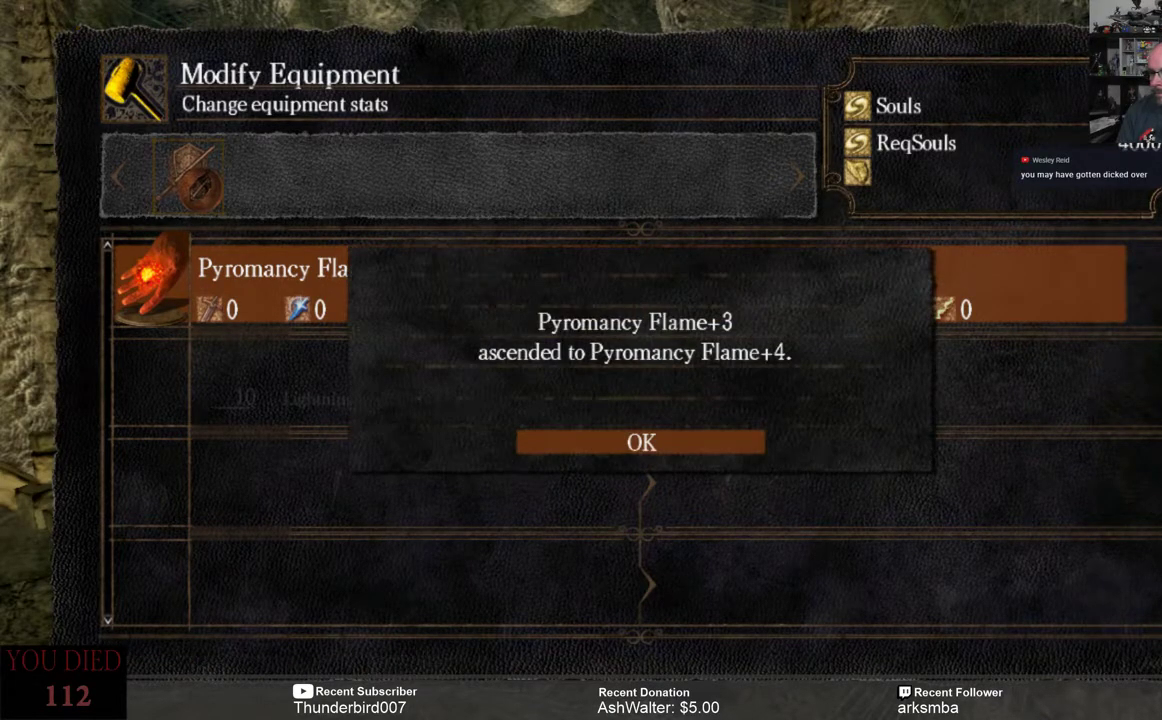
{"buttons": [], "left_stick": "center", "right_stick": "center", "events": [[300, "A", "down"], [400, "A", "up"]]}
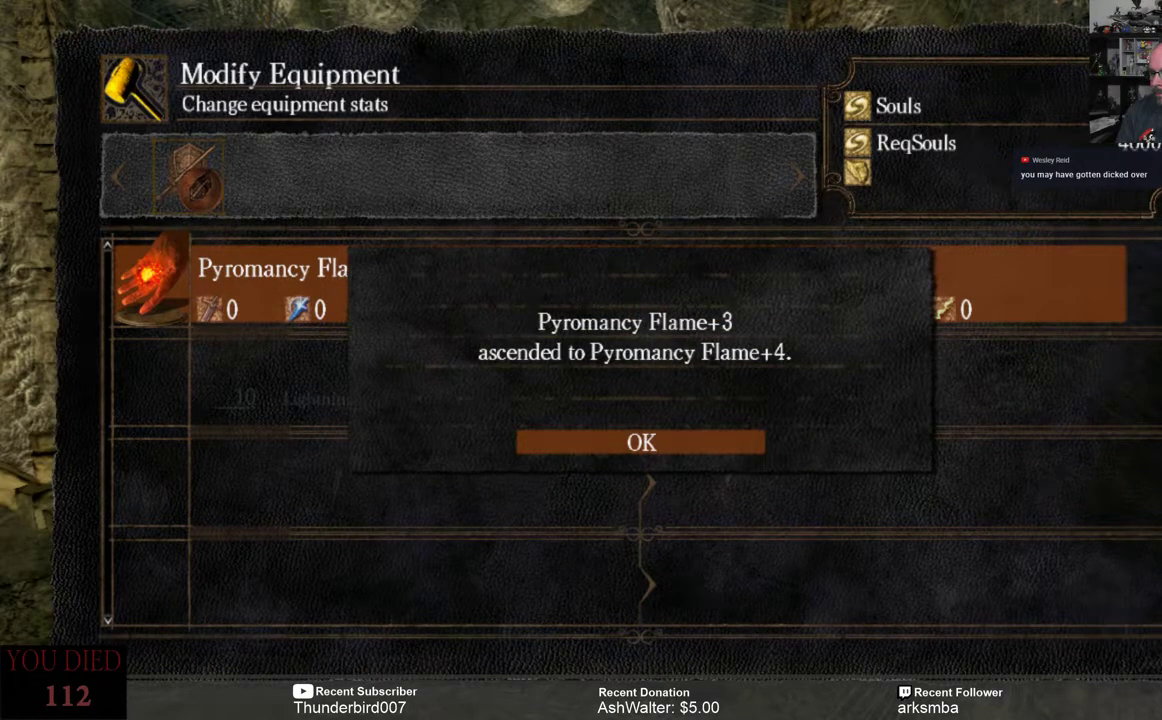
{"buttons": [], "left_stick": "center", "right_stick": "center", "events": [[217, "DPAD_LEFT", "down"], [383, "DPAD_LEFT", "up"]]}
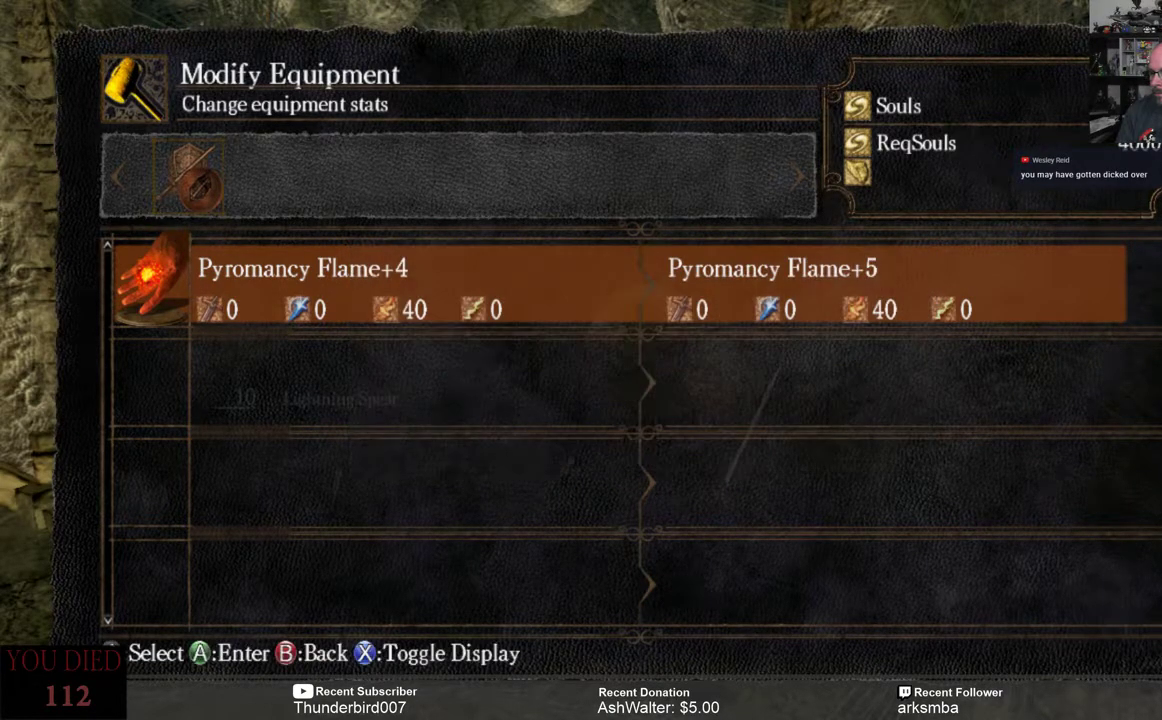
{"buttons": [], "left_stick": "center", "right_stick": "center", "events": []}
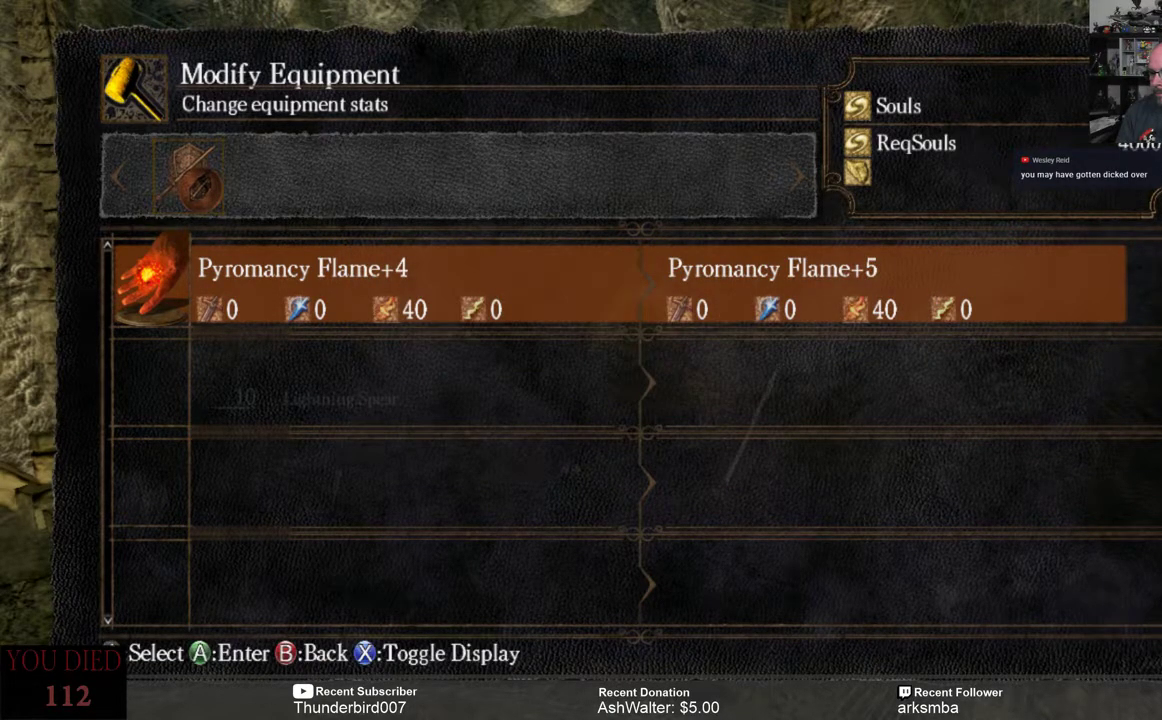
{"buttons": [], "left_stick": "center", "right_stick": "center", "events": [[50, "A", "down"], [150, "A", "up"]]}
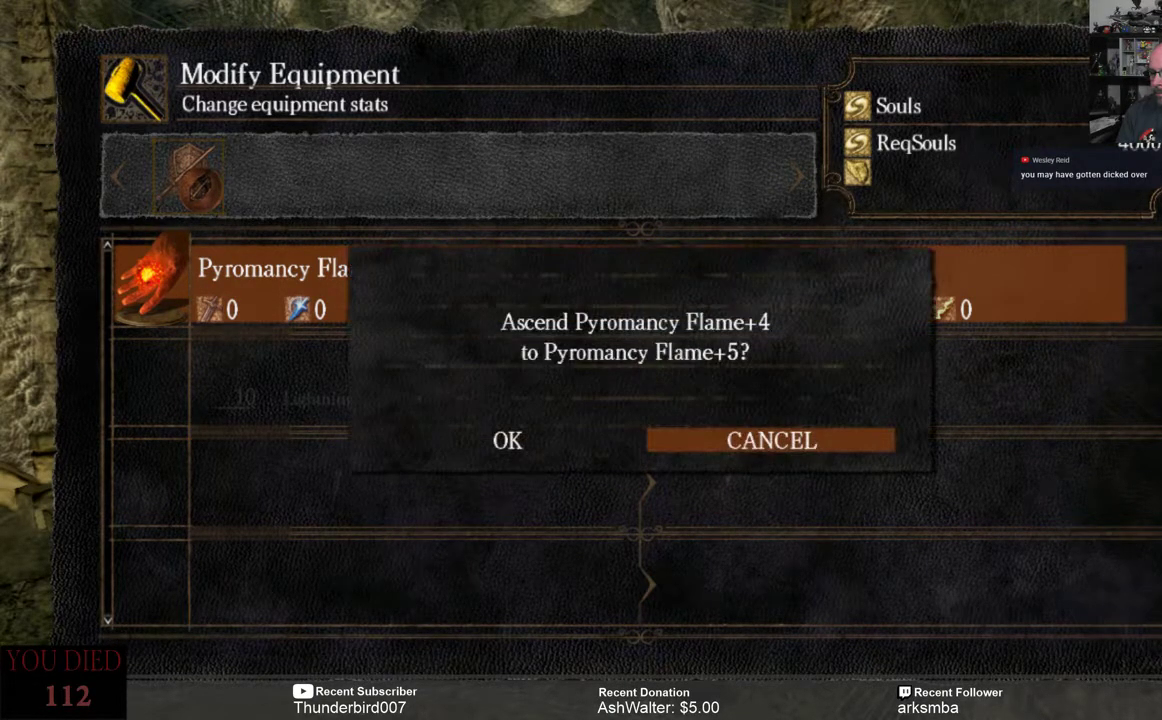
{"buttons": ["A"], "left_stick": "center", "right_stick": "center", "events": [[117, "DPAD_LEFT", "down"], [217, "DPAD_LEFT", "up"], [467, "A", "down"]]}
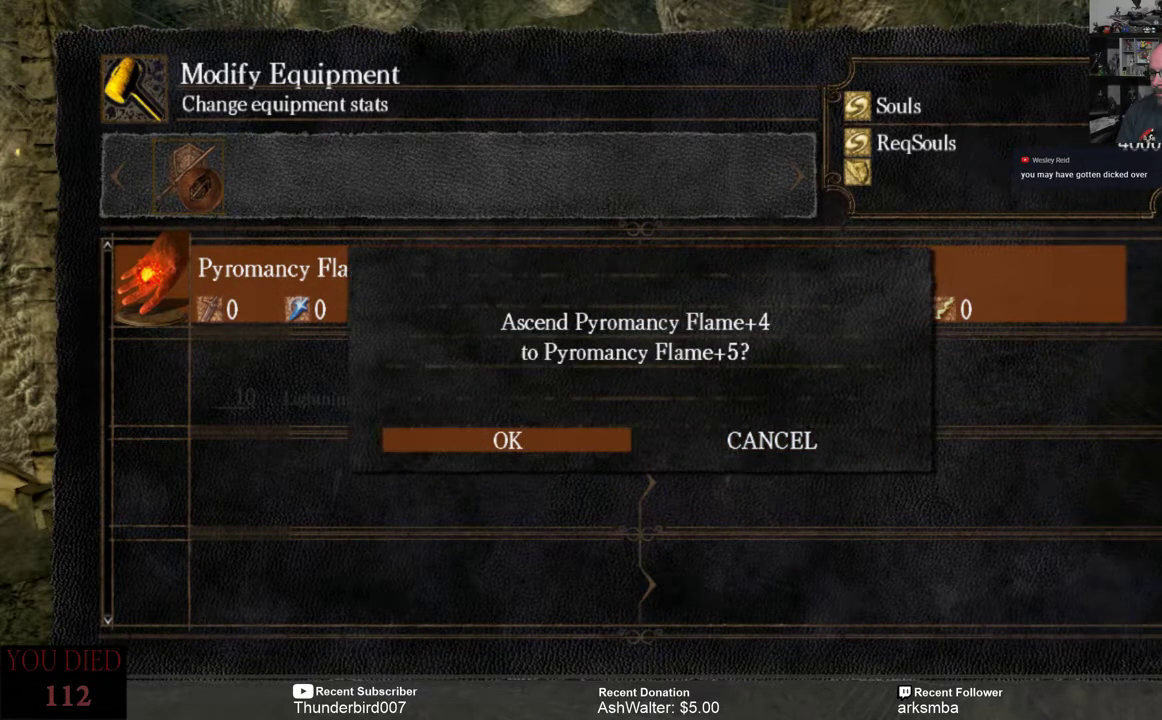
{"buttons": [], "left_stick": "center", "right_stick": "center", "events": [[33, "A", "up"]]}
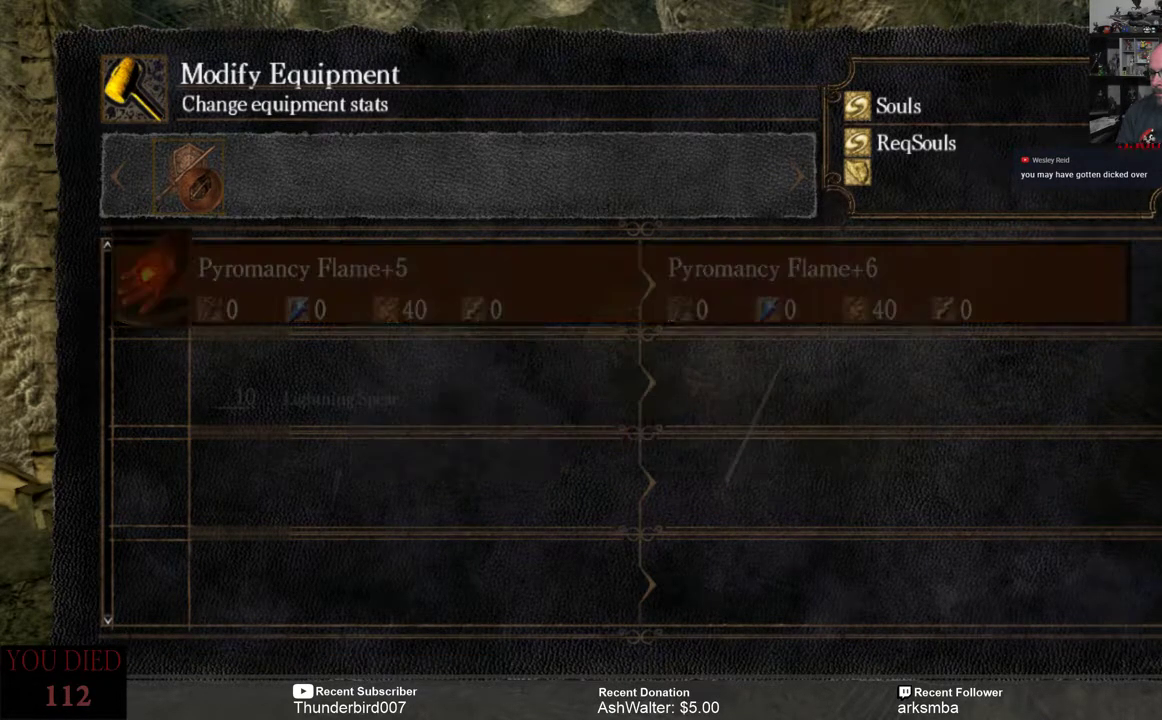
{"buttons": [], "left_stick": "center", "right_stick": "center", "events": []}
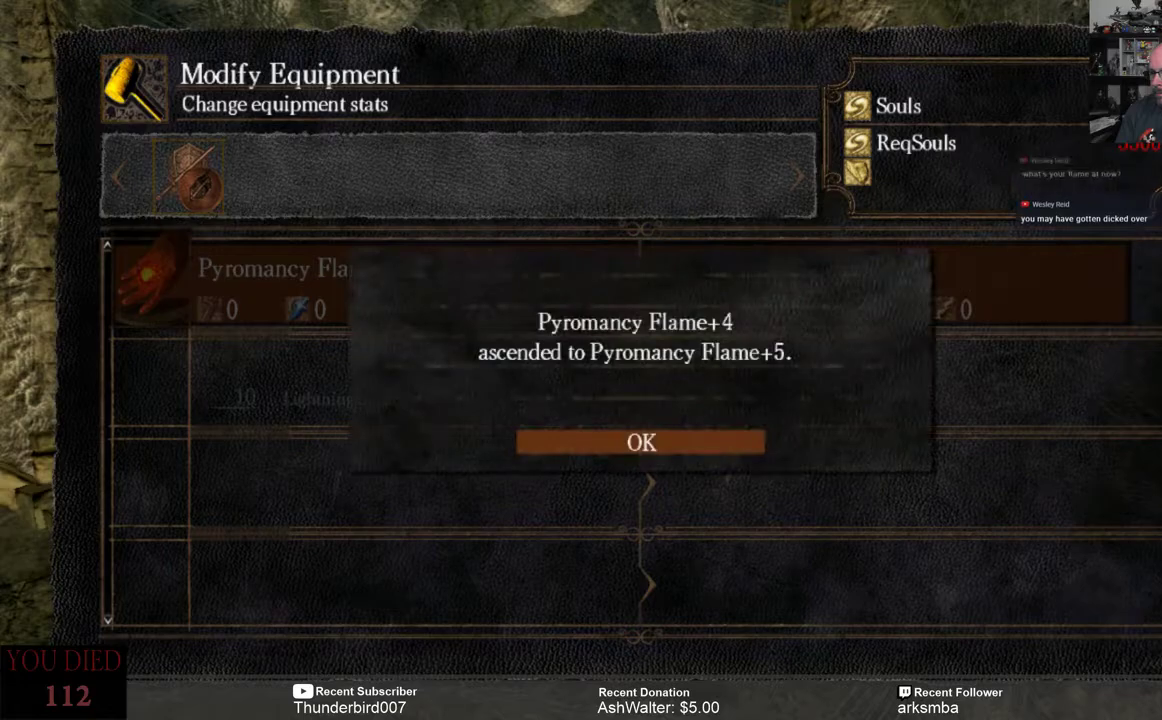
{"buttons": [], "left_stick": "center", "right_stick": "center", "events": [[267, "A", "down"], [333, "A", "up"]]}
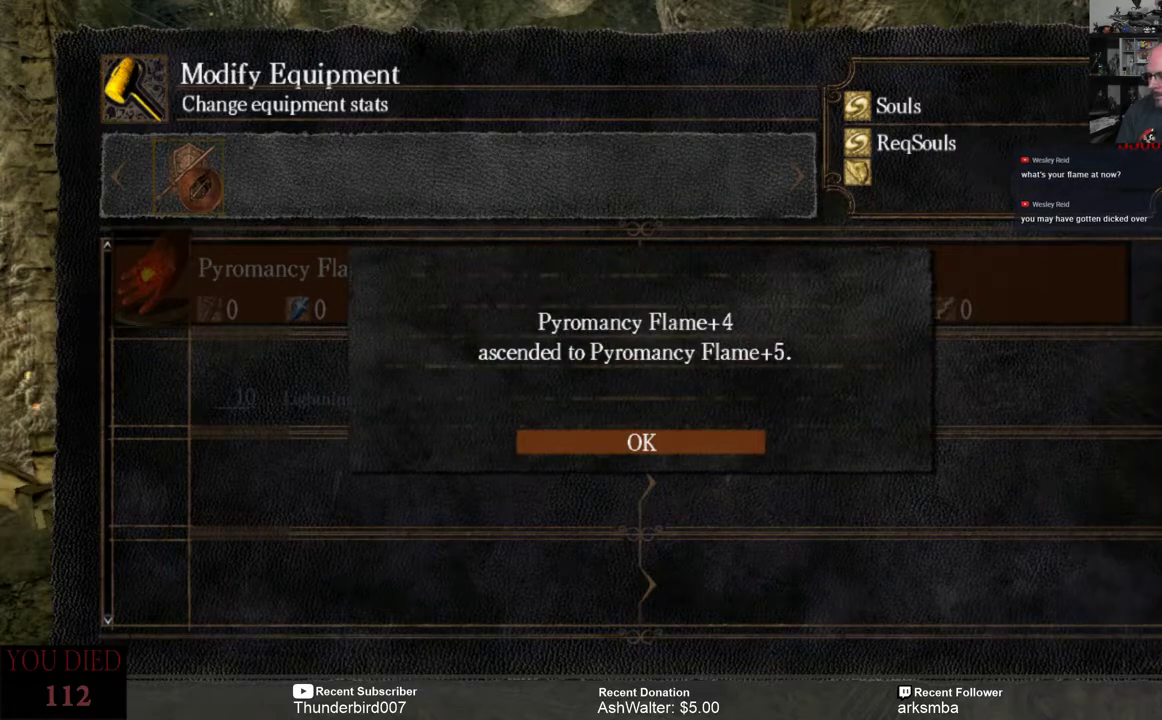
{"buttons": [], "left_stick": "center", "right_stick": "center", "events": []}
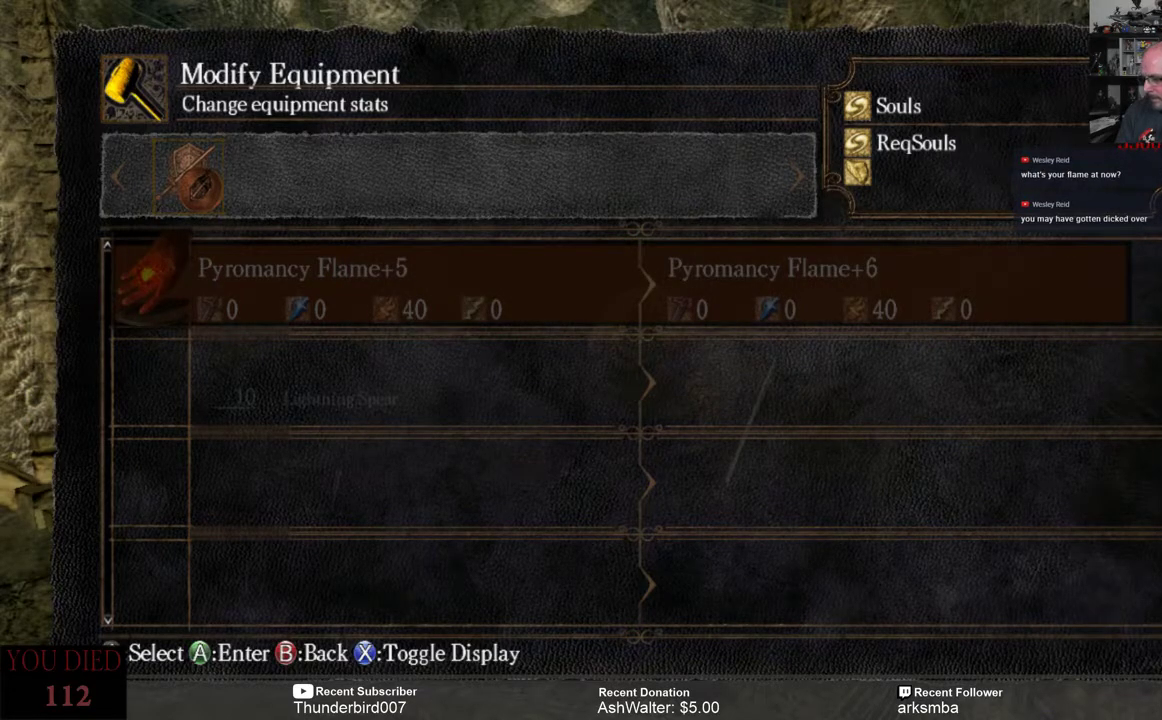
{"buttons": [], "left_stick": "center", "right_stick": "center", "events": []}
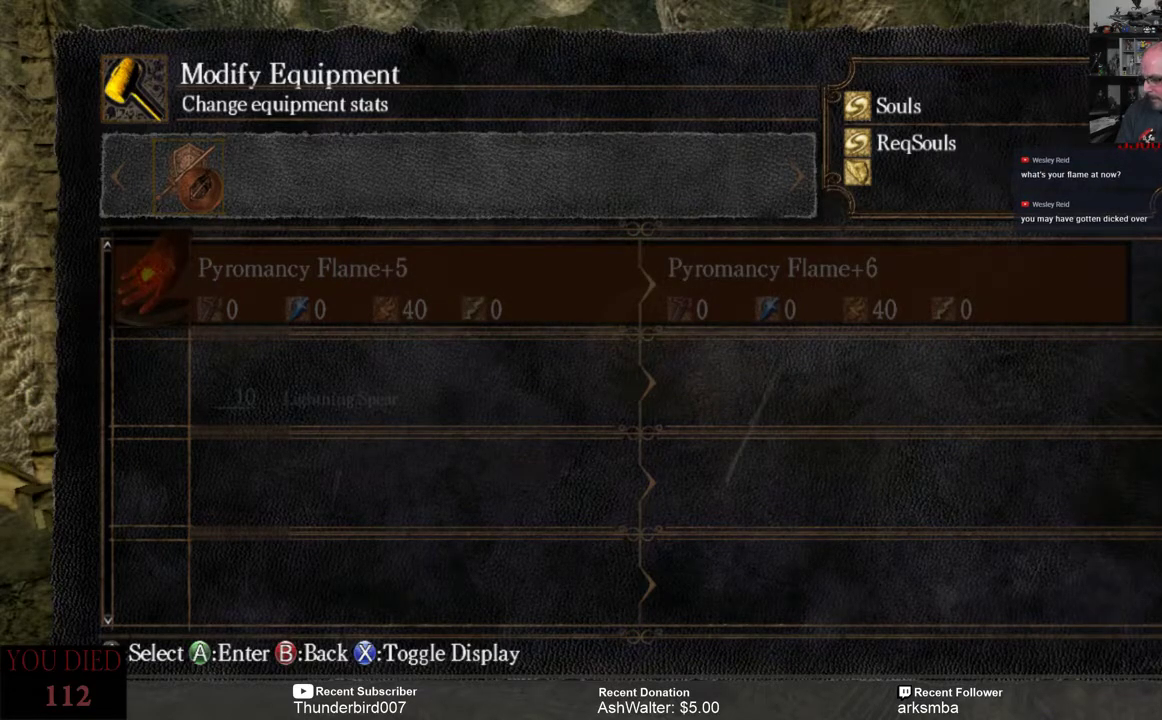
{"buttons": [], "left_stick": "center", "right_stick": "center", "events": []}
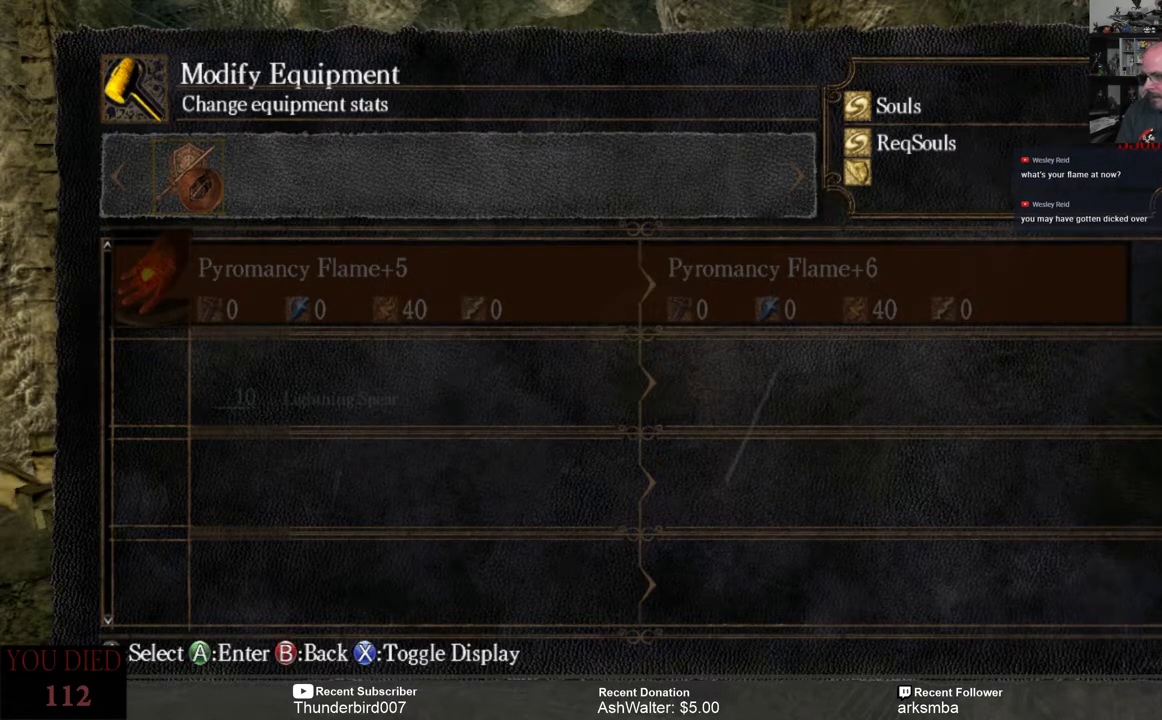
{"buttons": [], "left_stick": "center", "right_stick": "center", "events": []}
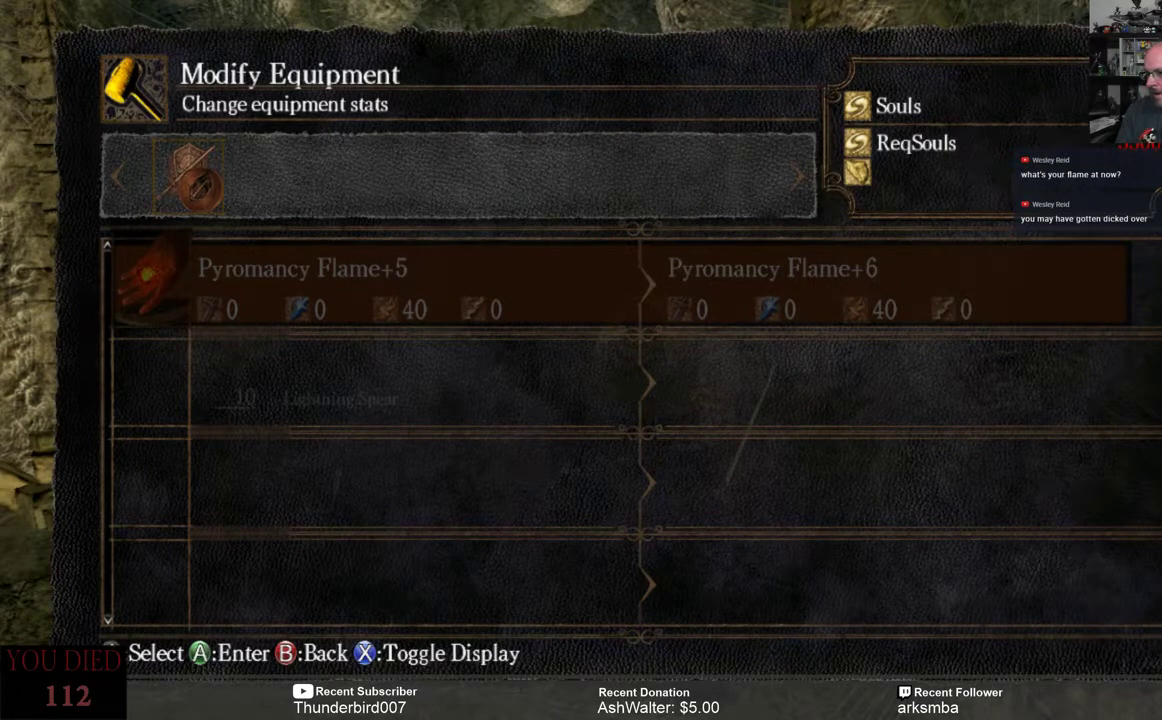
{"buttons": [], "left_stick": "center", "right_stick": "center", "events": [[233, "B", "down"], [300, "B", "up"]]}
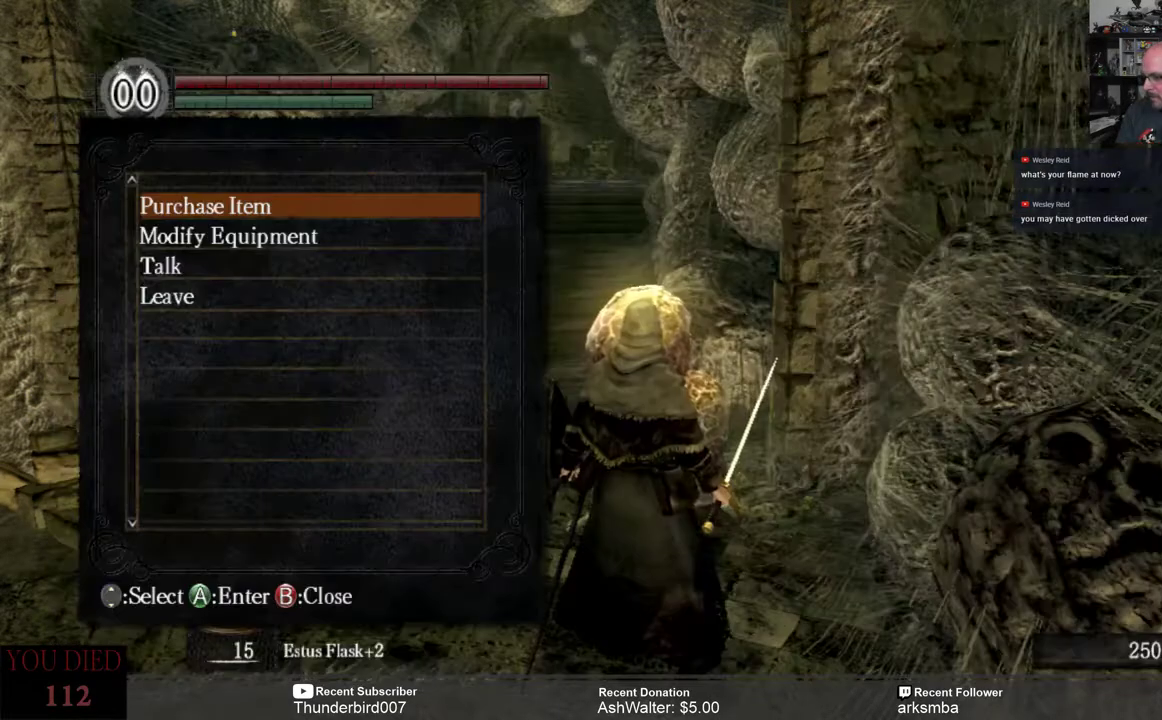
{"buttons": [], "left_stick": "center", "right_stick": "center", "events": []}
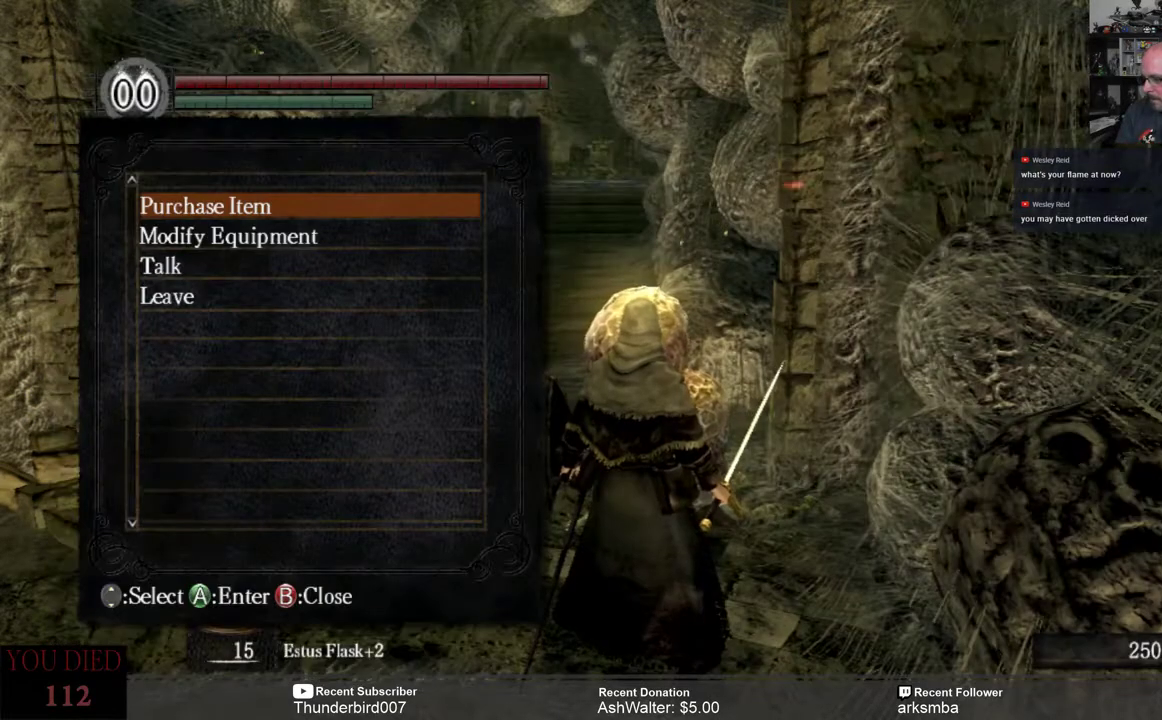
{"buttons": [], "left_stick": "center", "right_stick": "center", "events": [[67, "B", "down"], [133, "B", "up"]]}
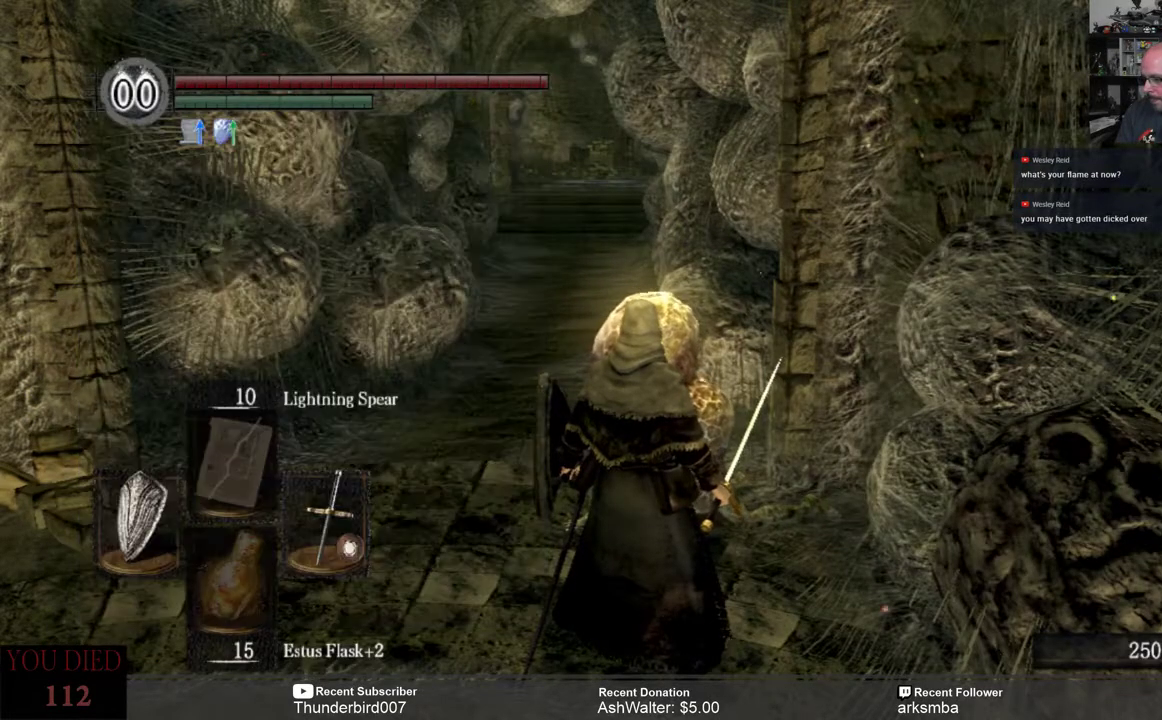
{"buttons": [], "left_stick": "center", "right_stick": "left", "events": [[150, "right_stick", "left"]]}
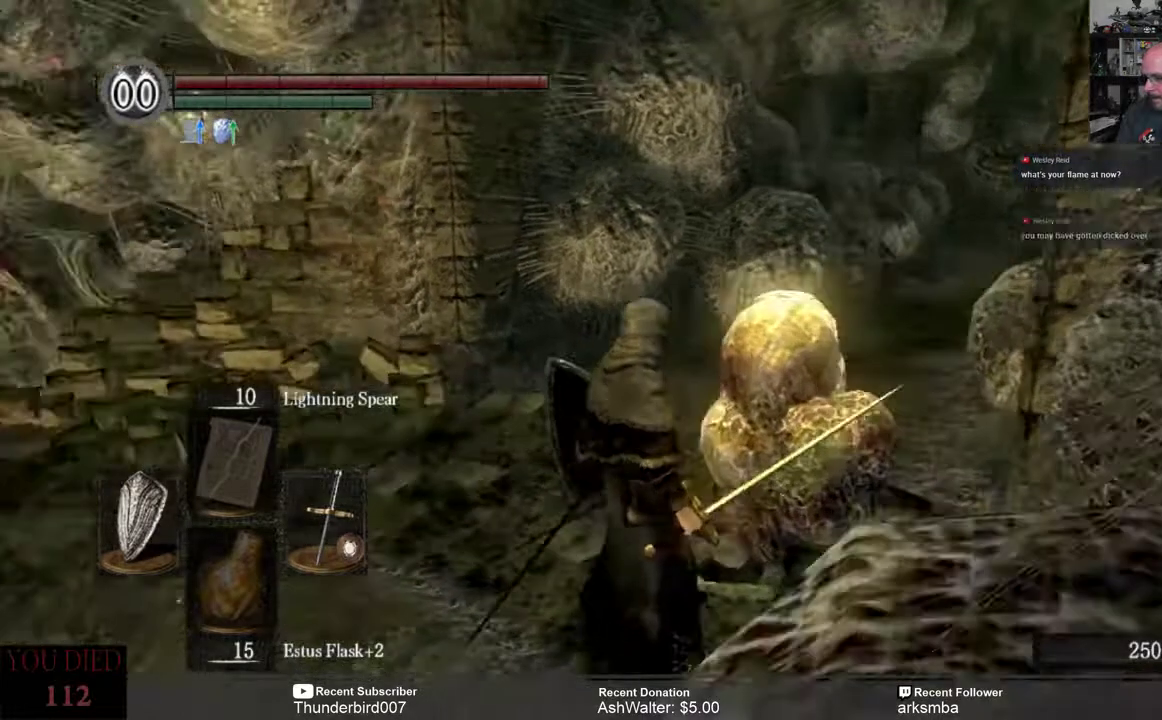
{"buttons": [], "left_stick": "center", "right_stick": "left", "events": []}
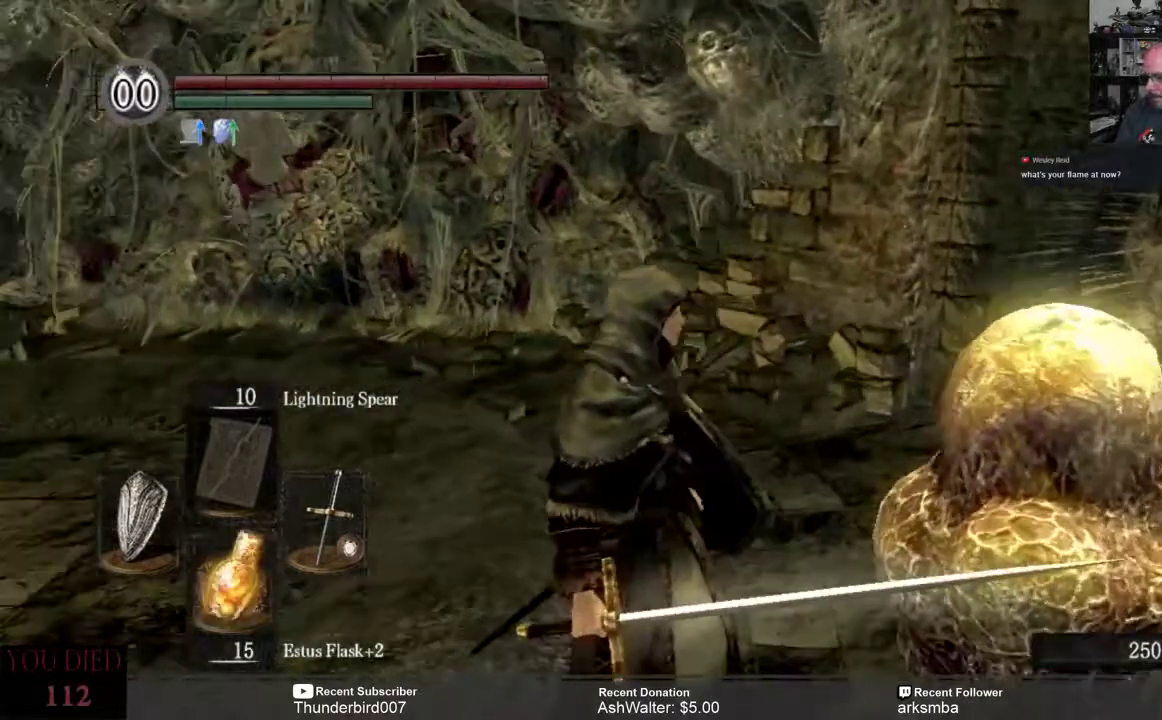
{"buttons": [], "left_stick": "center", "right_stick": "left", "events": [[150, "right_stick", "center"], [367, "right_stick", "left"]]}